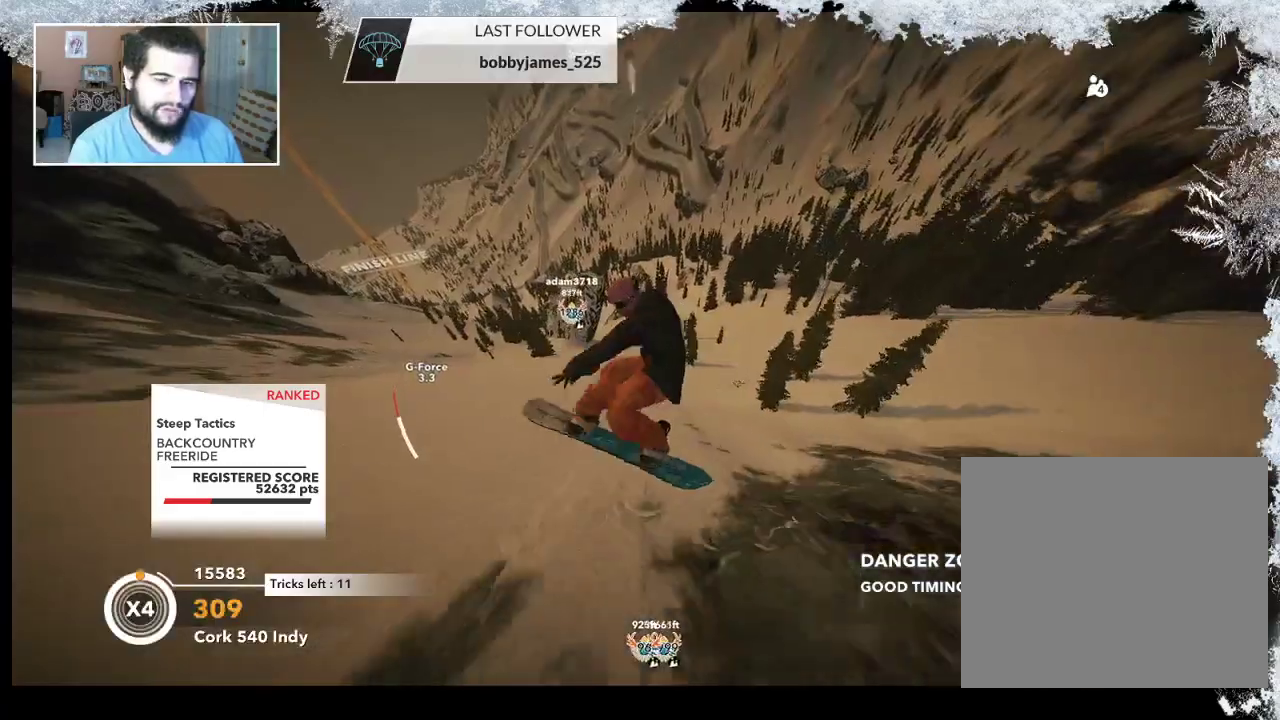
Gameplay with a controller (PlayStation layout); each line is a JSON object with the inputs held at the frame after it. "events" lists button and stick changes between this image and that frame as [ms after this image, input, new state], when the widget could be followed in between.
{"buttons": [], "left_stick": "center", "right_stick": "center", "events": [[33, "left_stick", "center"], [167, "right_stick", "center"]]}
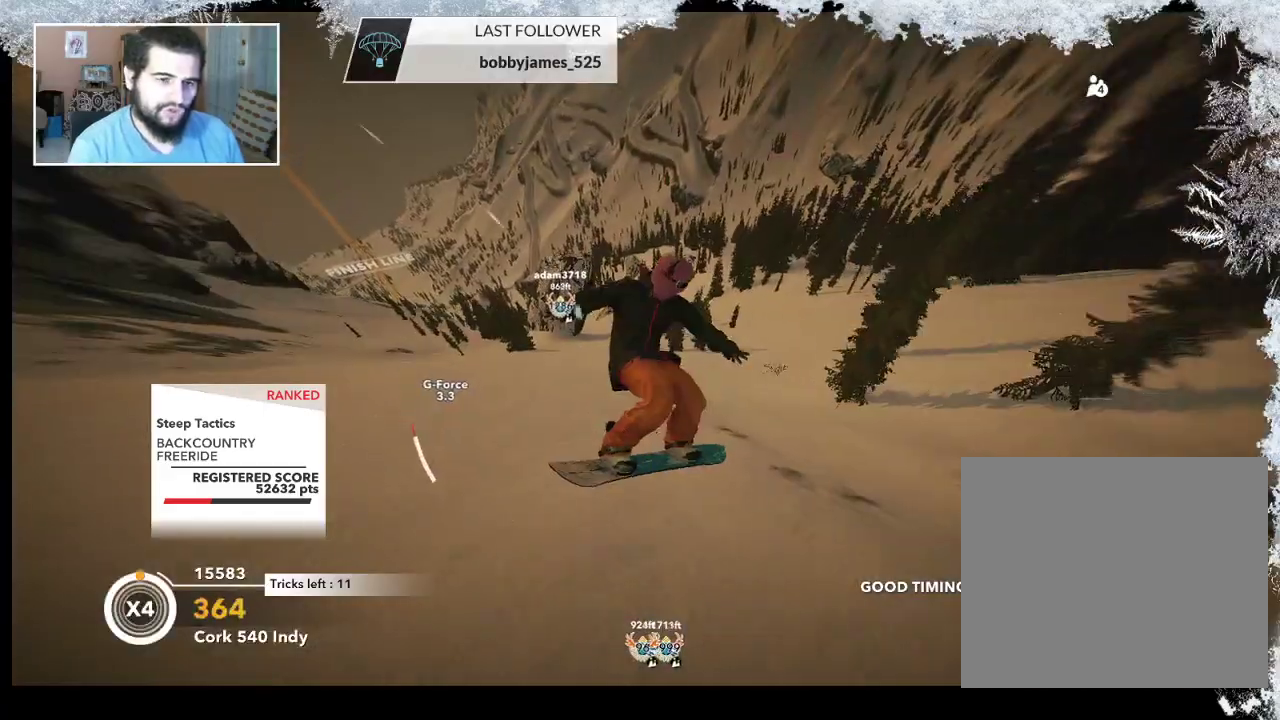
{"buttons": [], "left_stick": "left", "right_stick": "center", "events": [[100, "left_stick", "left"]]}
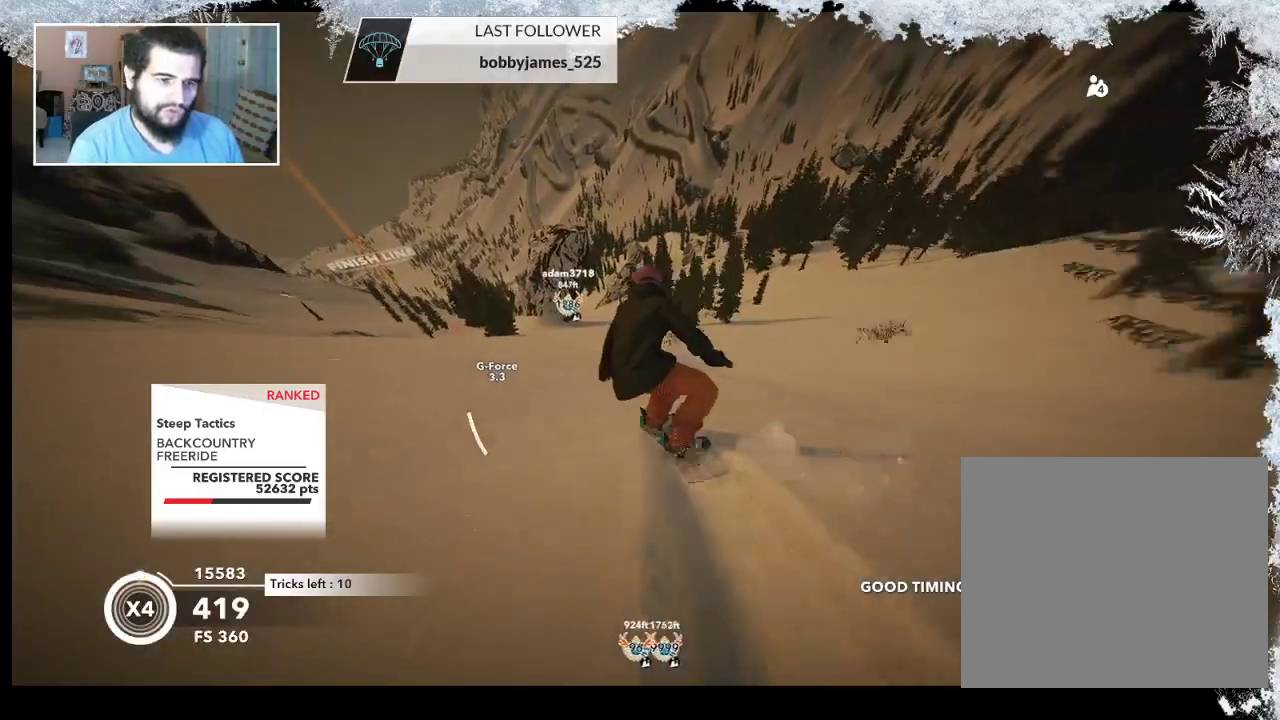
{"buttons": [], "left_stick": "left", "right_stick": "center", "events": []}
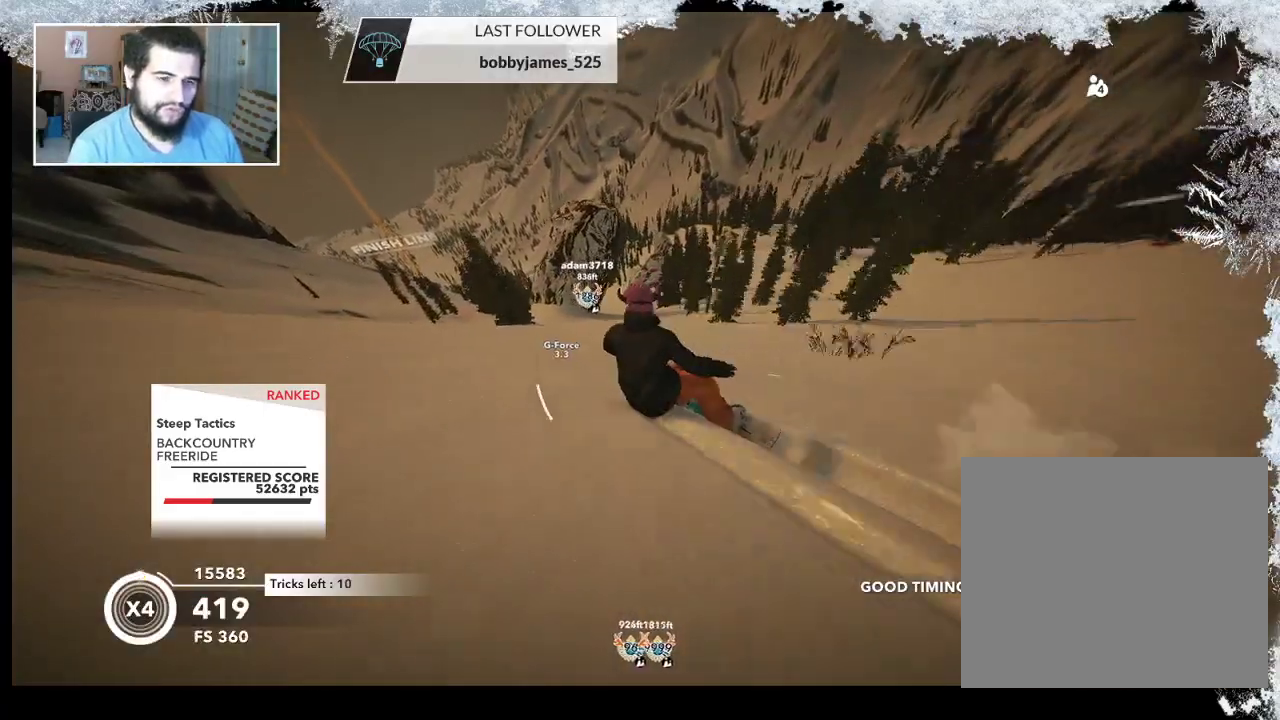
{"buttons": [], "left_stick": "up-left", "right_stick": "center", "events": [[233, "left_stick", "up-left"]]}
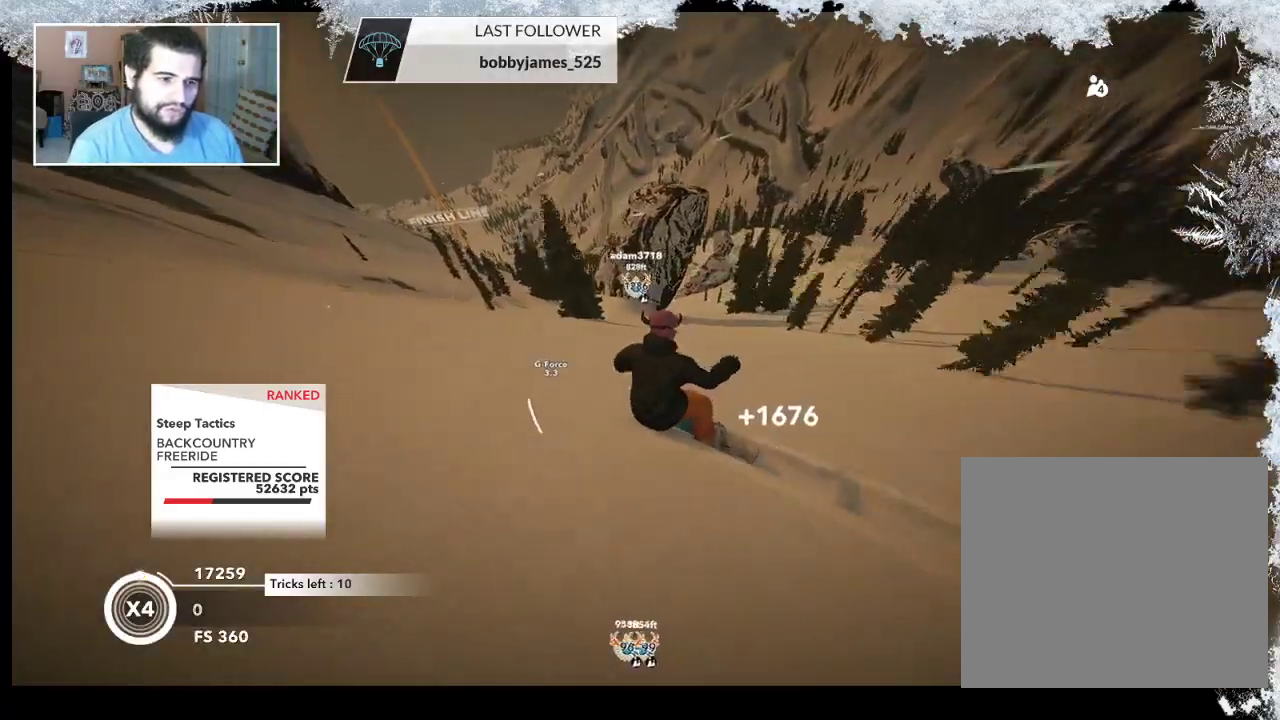
{"buttons": [], "left_stick": "up-right", "right_stick": "center", "events": [[100, "left_stick", "up"], [433, "left_stick", "up-right"]]}
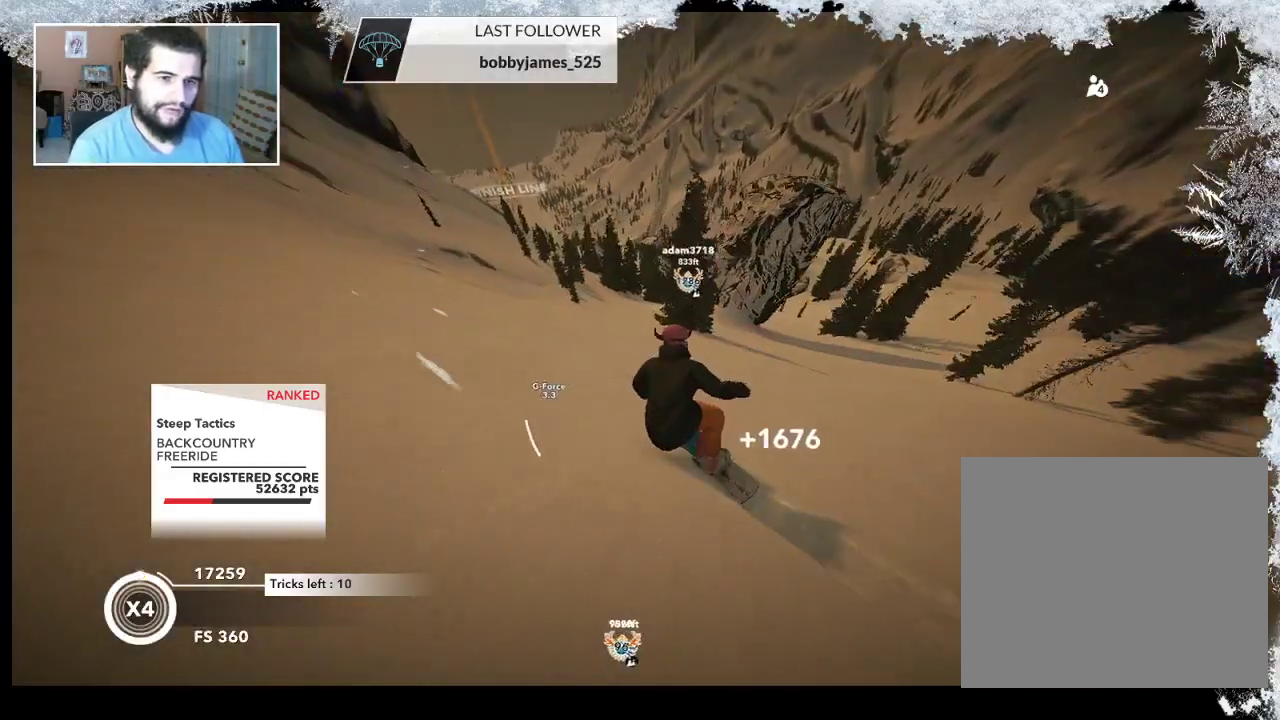
{"buttons": [], "left_stick": "right", "right_stick": "center", "events": [[67, "left_stick", "right"]]}
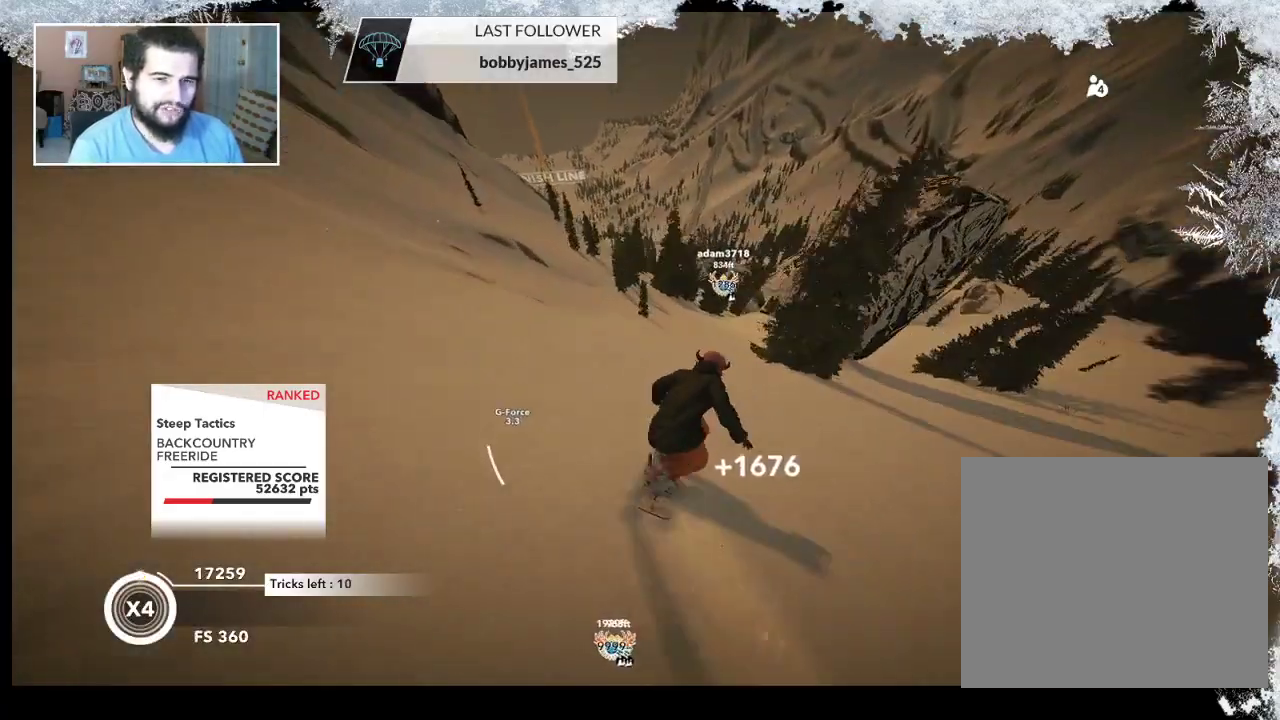
{"buttons": [], "left_stick": "up", "right_stick": "center", "events": [[267, "left_stick", "up-right"], [433, "left_stick", "up"]]}
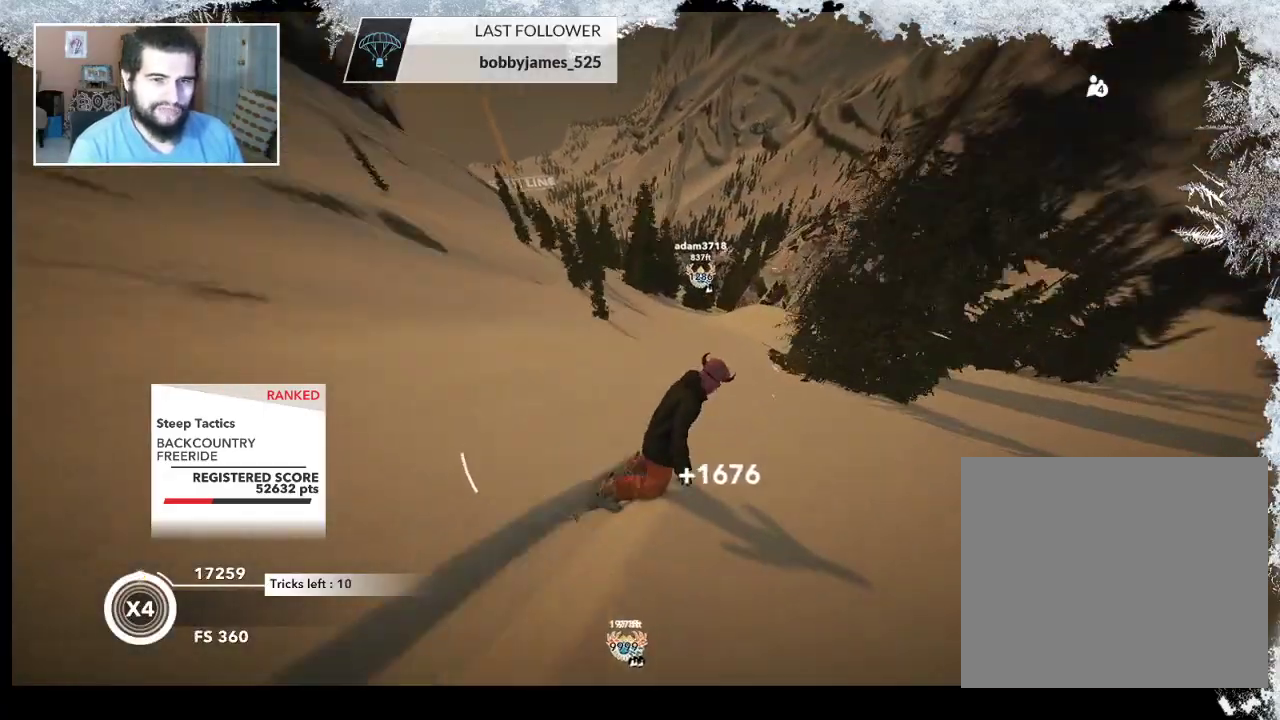
{"buttons": [], "left_stick": "center", "right_stick": "center", "events": [[233, "left_stick", "center"]]}
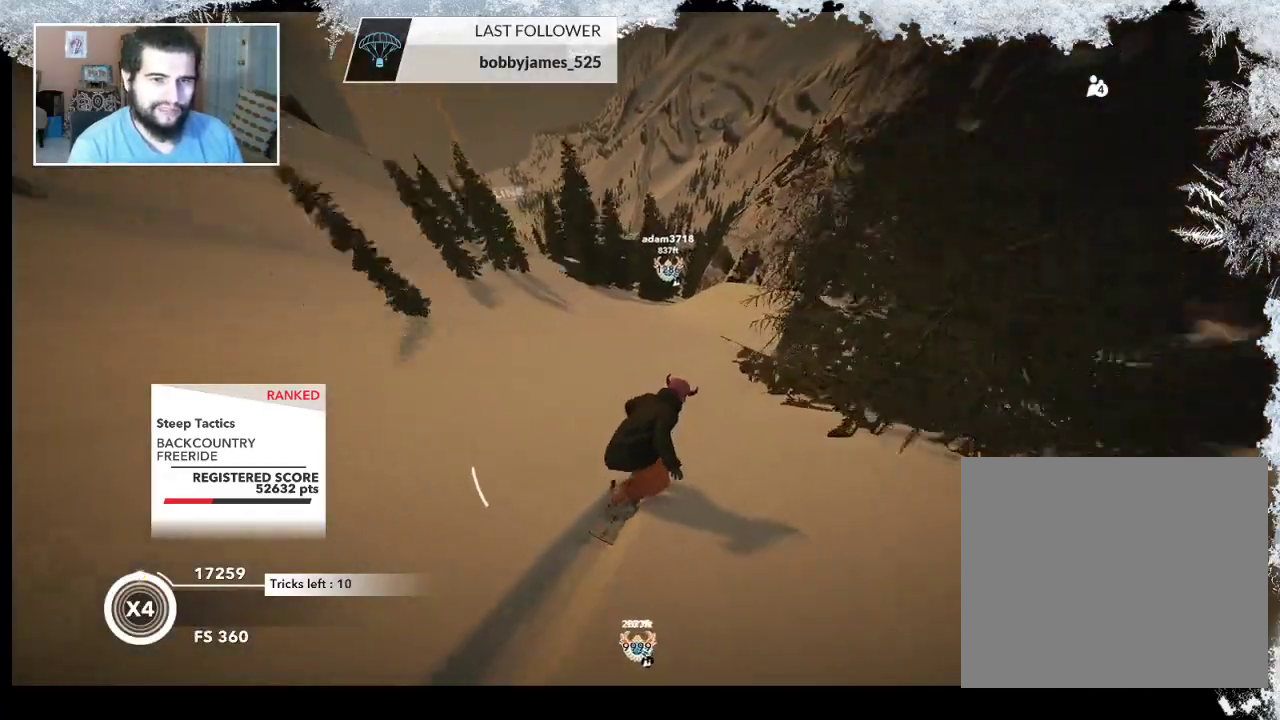
{"buttons": ["R2"], "left_stick": "center", "right_stick": "center", "events": [[167, "R2", "down"], [233, "left_stick", "right"], [400, "left_stick", "center"]]}
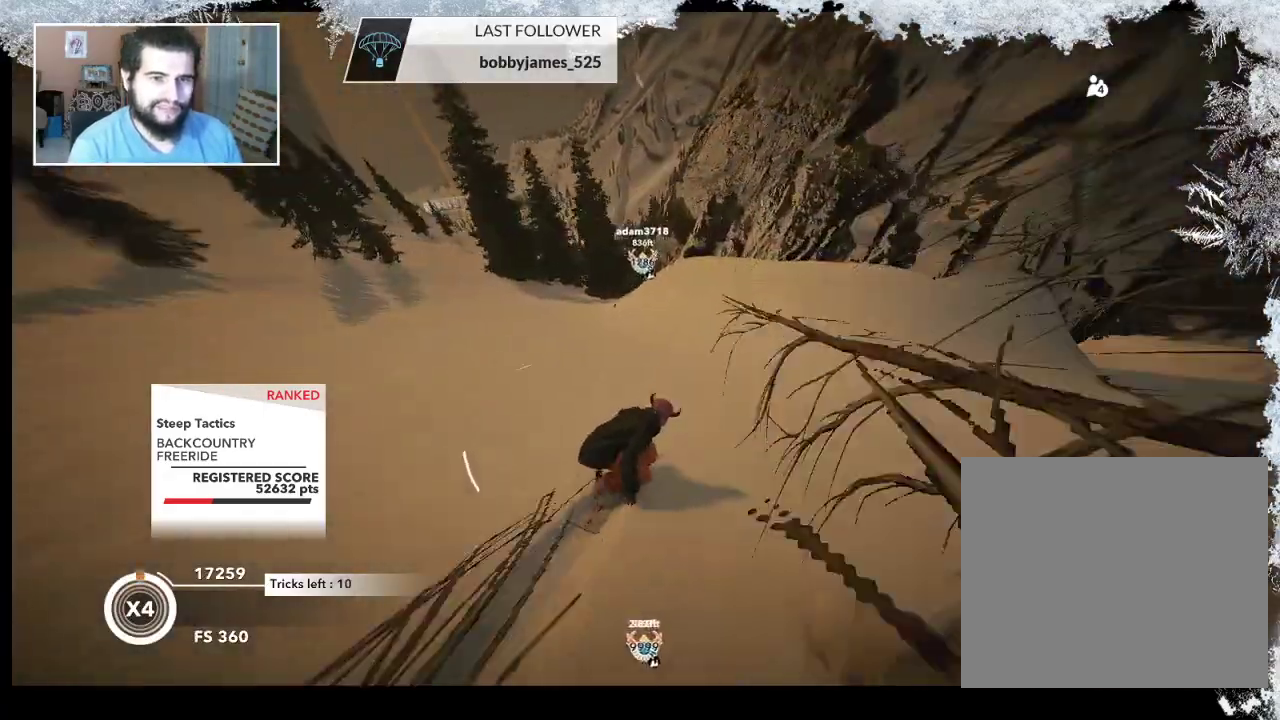
{"buttons": ["L2"], "left_stick": "down-right", "right_stick": "center", "events": [[267, "left_stick", "right"], [367, "left_stick", "down-right"], [433, "L2", "down"], [433, "R2", "up"]]}
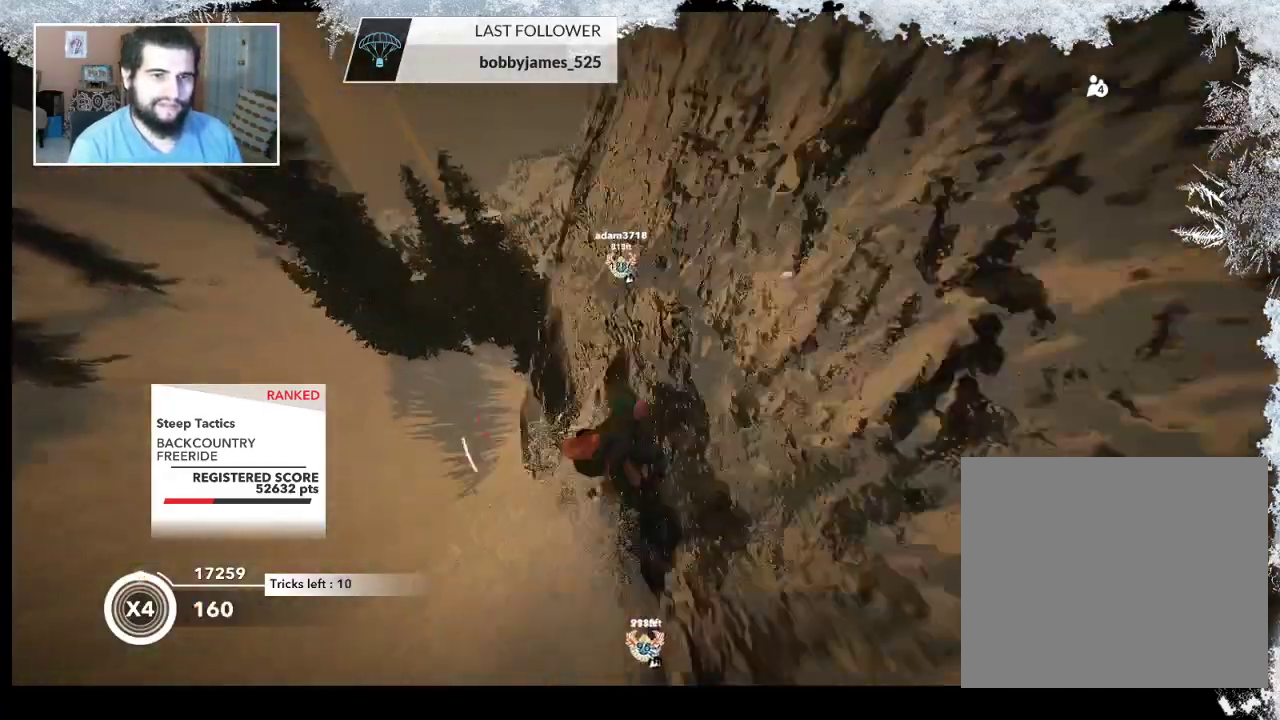
{"buttons": ["L2"], "left_stick": "down-left", "right_stick": "right", "events": [[100, "right_stick", "right"], [300, "left_stick", "down-left"]]}
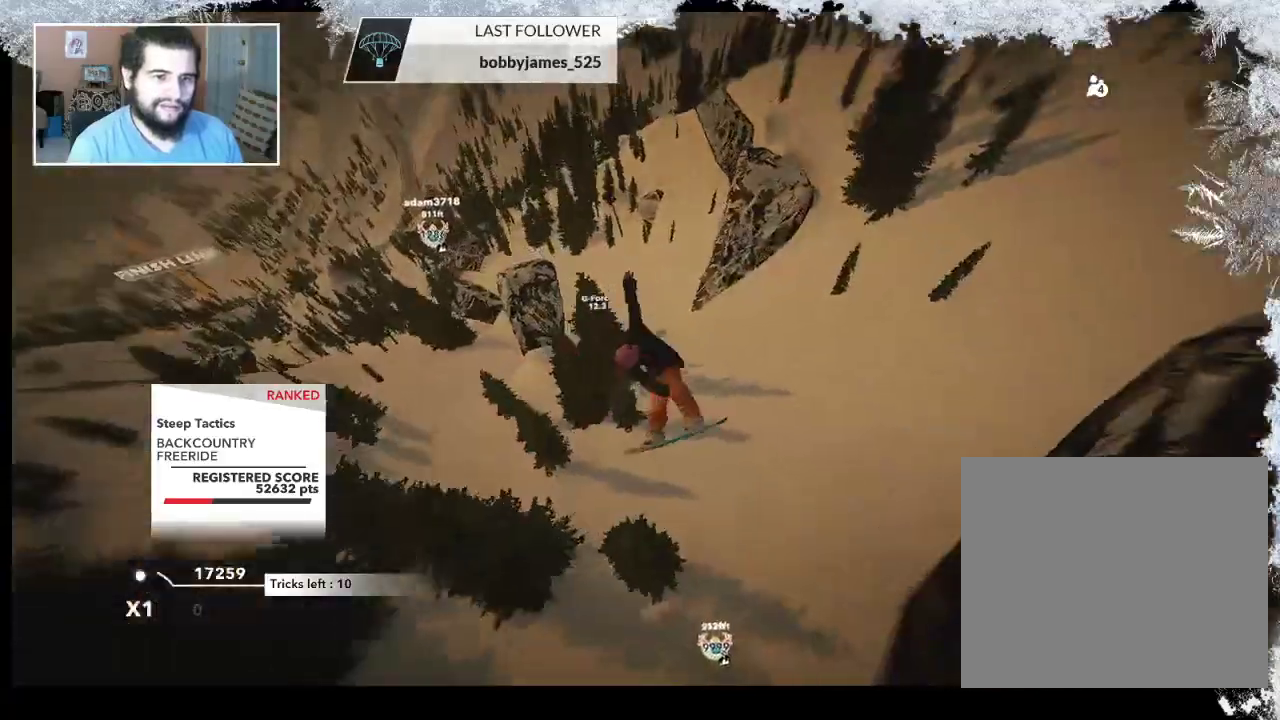
{"buttons": ["TRIANGLE"], "left_stick": "center", "right_stick": "center", "events": [[100, "left_stick", "up-left"], [200, "L2", "up"], [267, "right_stick", "center"], [300, "left_stick", "center"], [433, "TRIANGLE", "down"]]}
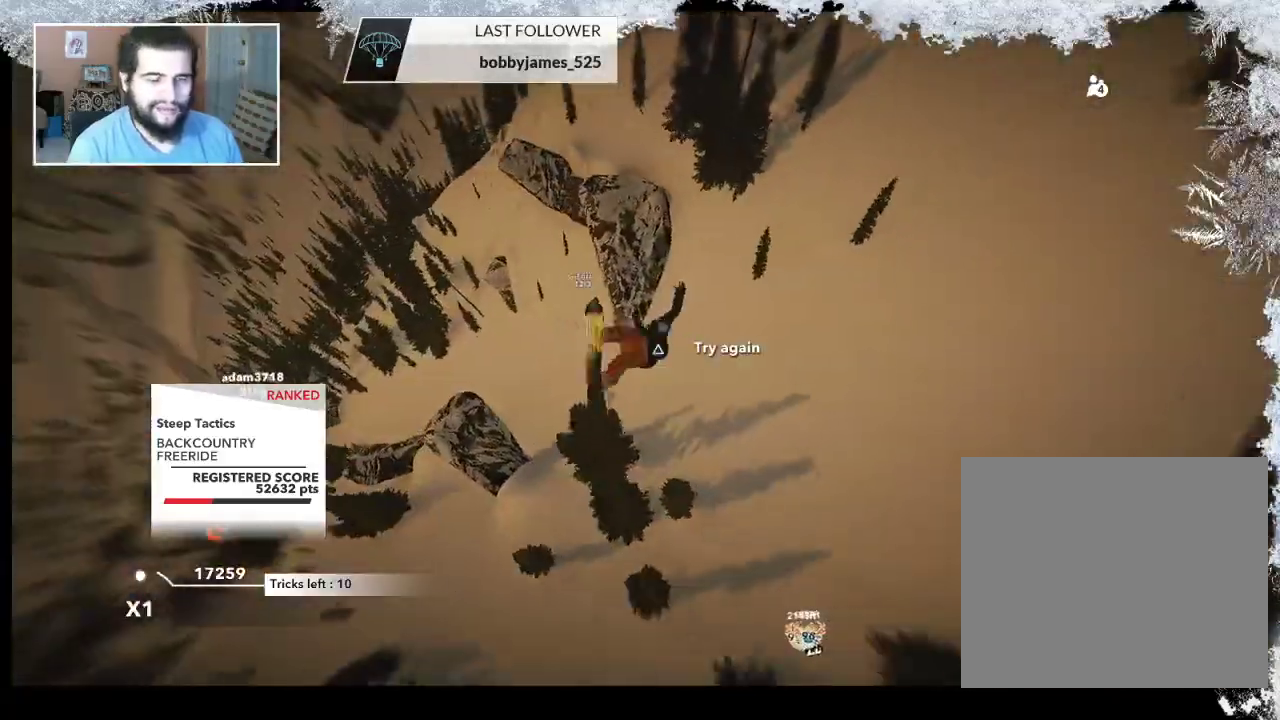
{"buttons": ["TRIANGLE"], "left_stick": "center", "right_stick": "center", "events": []}
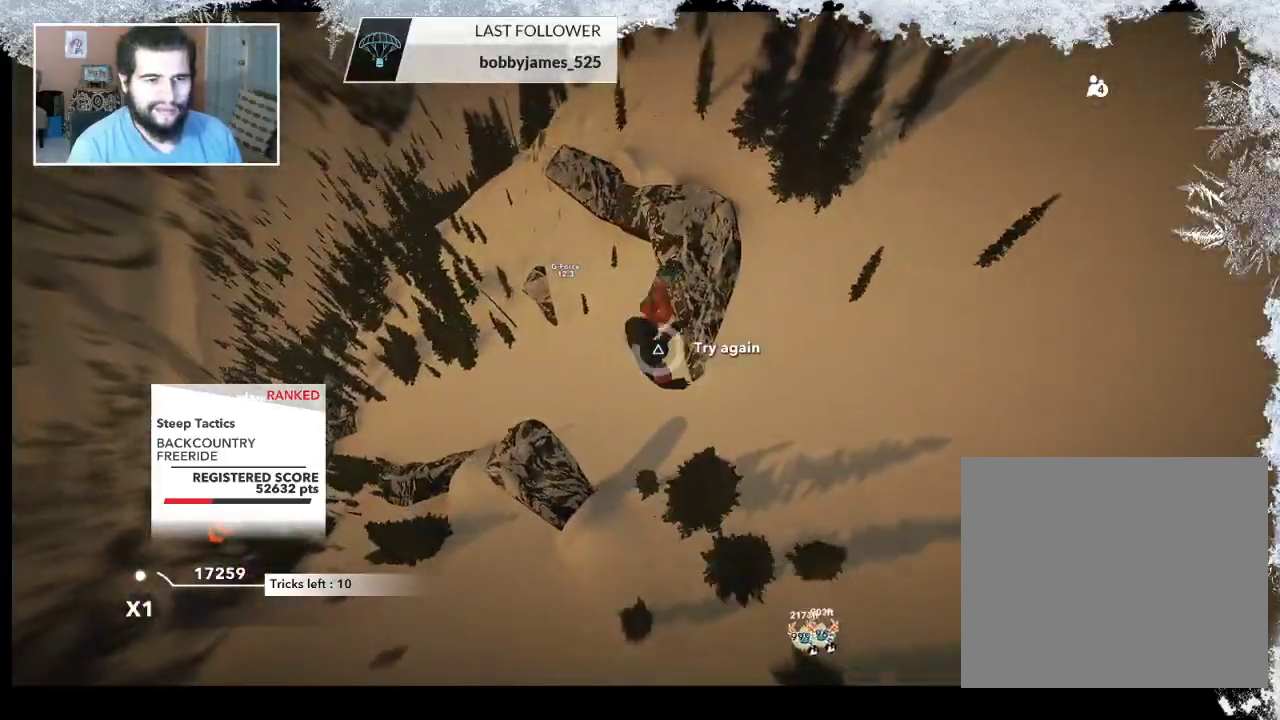
{"buttons": [], "left_stick": "up", "right_stick": "center", "events": [[333, "TRIANGLE", "up"], [400, "left_stick", "up"]]}
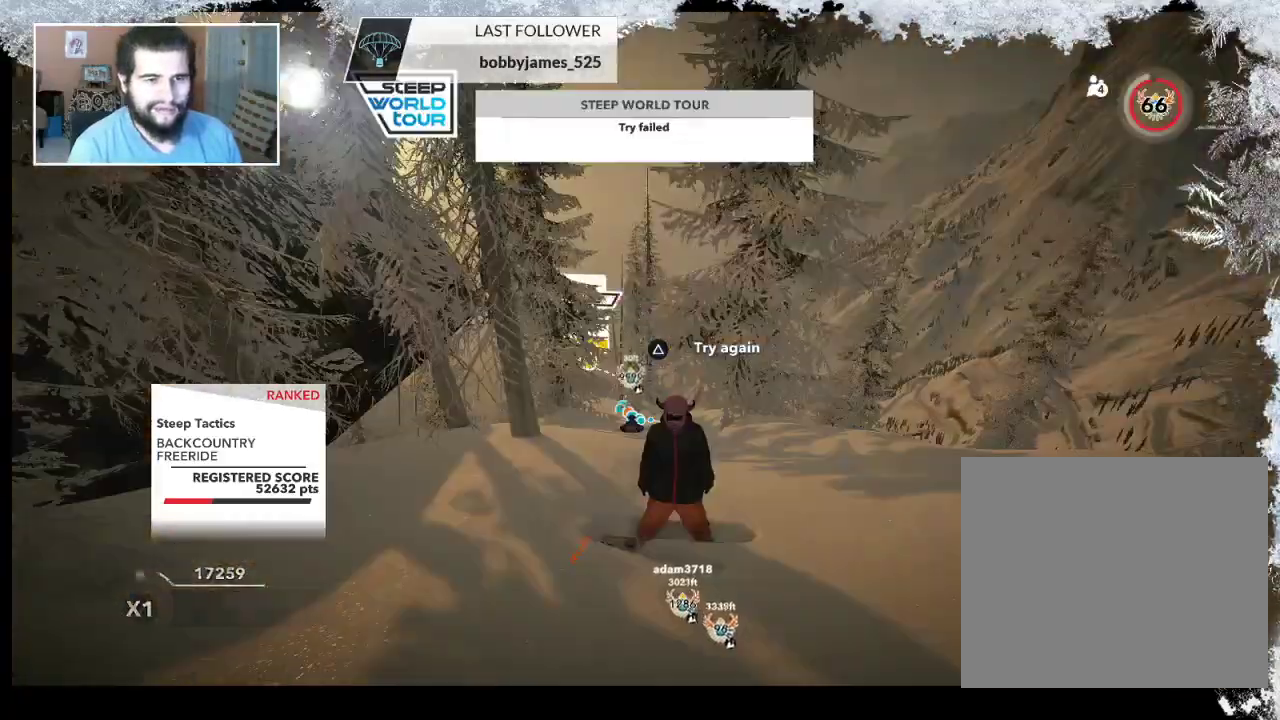
{"buttons": [], "left_stick": "center", "right_stick": "center", "events": [[67, "left_stick", "center"], [233, "left_stick", "up"], [333, "left_stick", "center"]]}
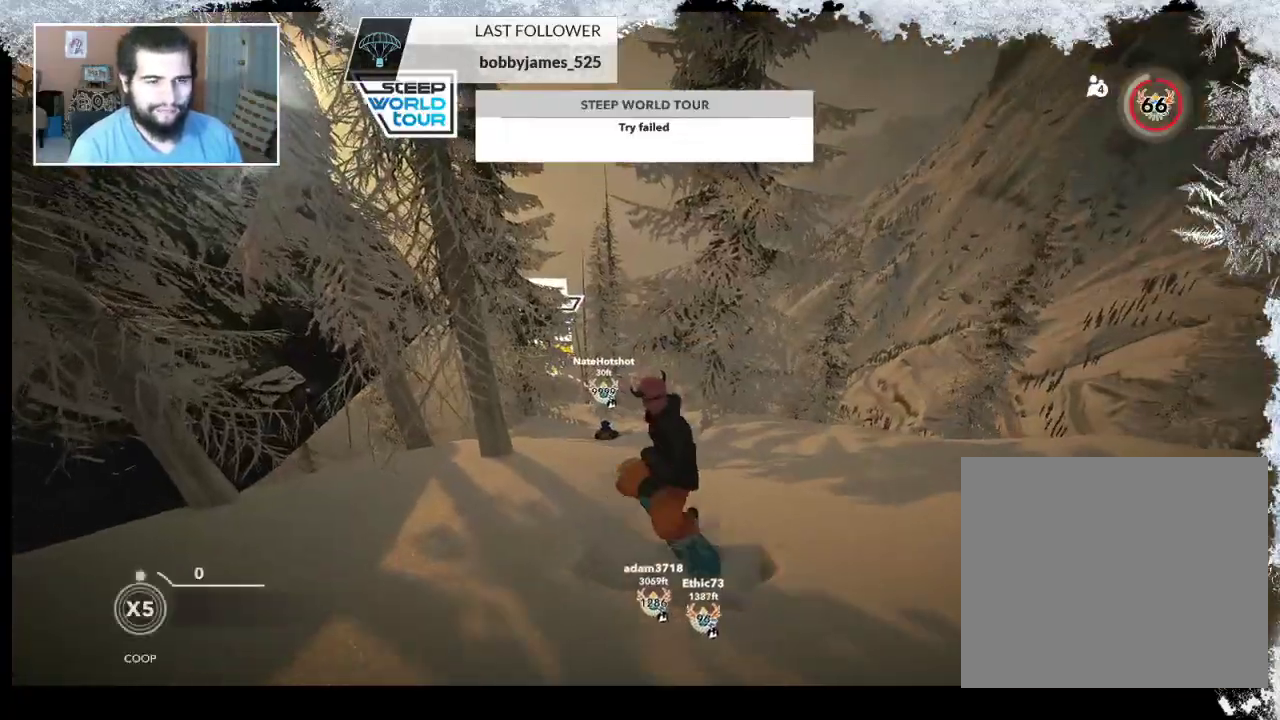
{"buttons": [], "left_stick": "center", "right_stick": "center", "events": [[67, "left_stick", "up"], [167, "left_stick", "up-right"], [433, "left_stick", "center"]]}
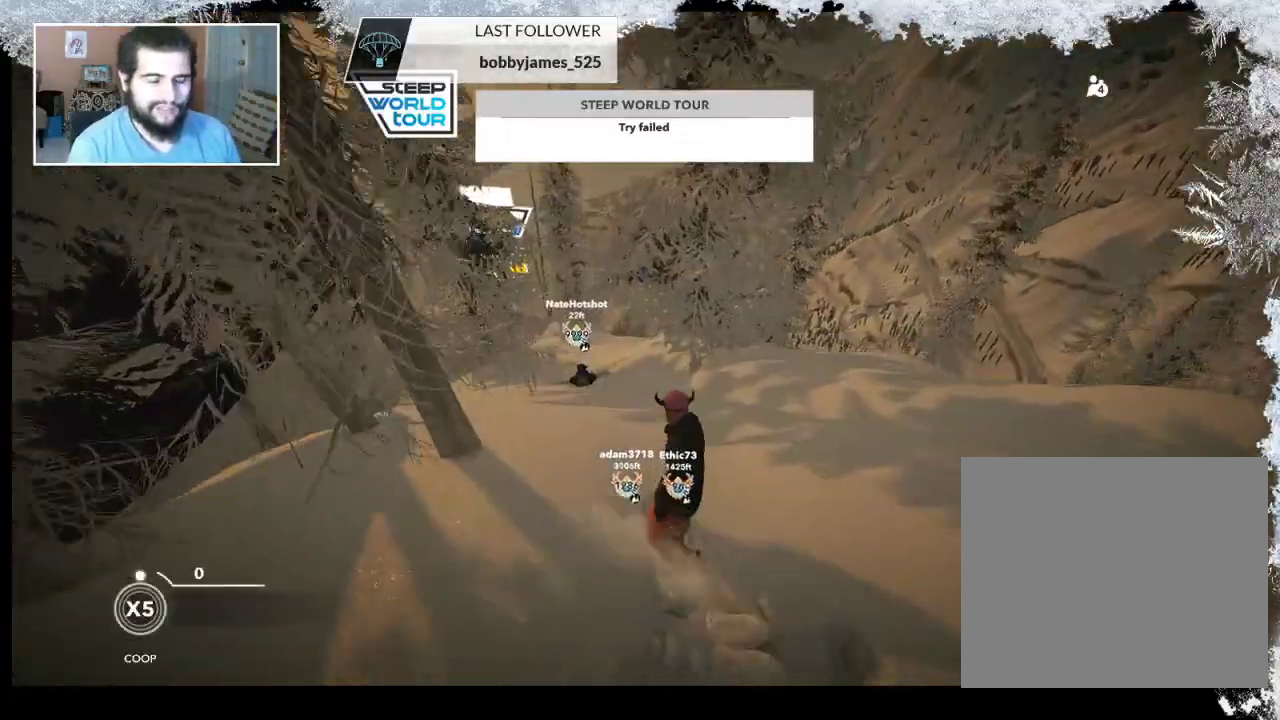
{"buttons": [], "left_stick": "left", "right_stick": "center", "events": [[367, "left_stick", "left"]]}
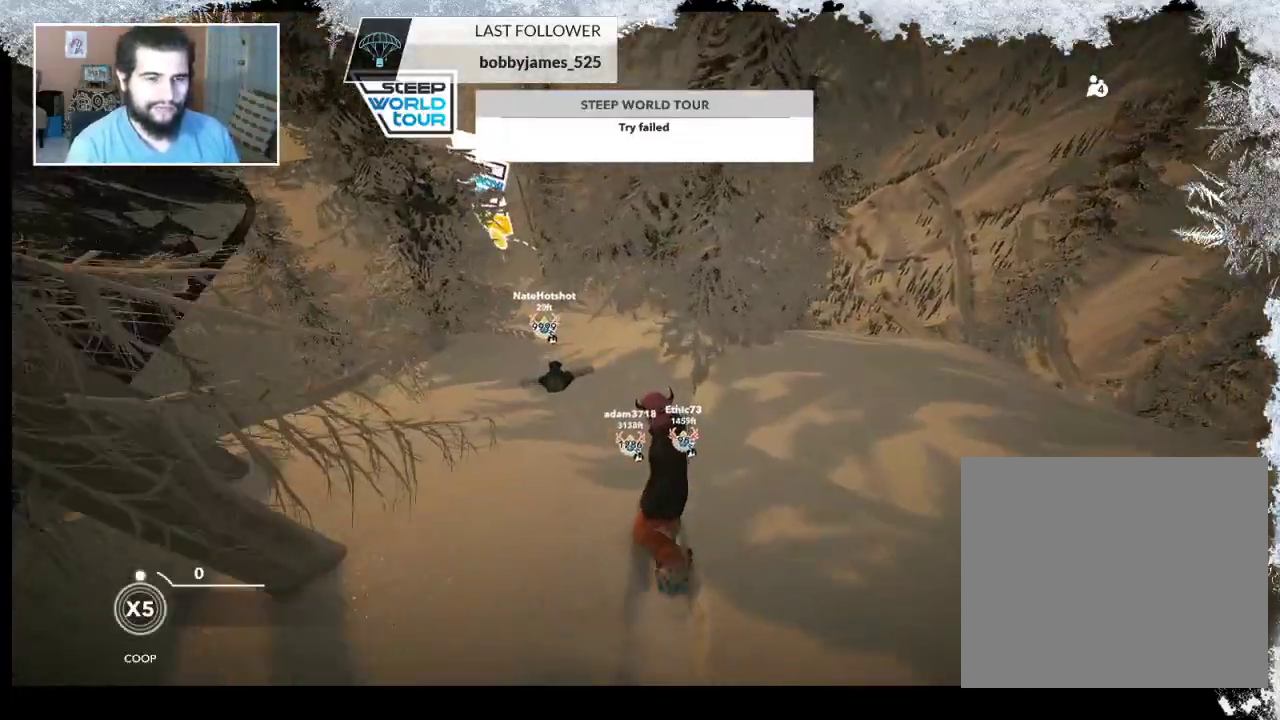
{"buttons": [], "left_stick": "left", "right_stick": "center", "events": [[67, "left_stick", "center"], [500, "left_stick", "left"]]}
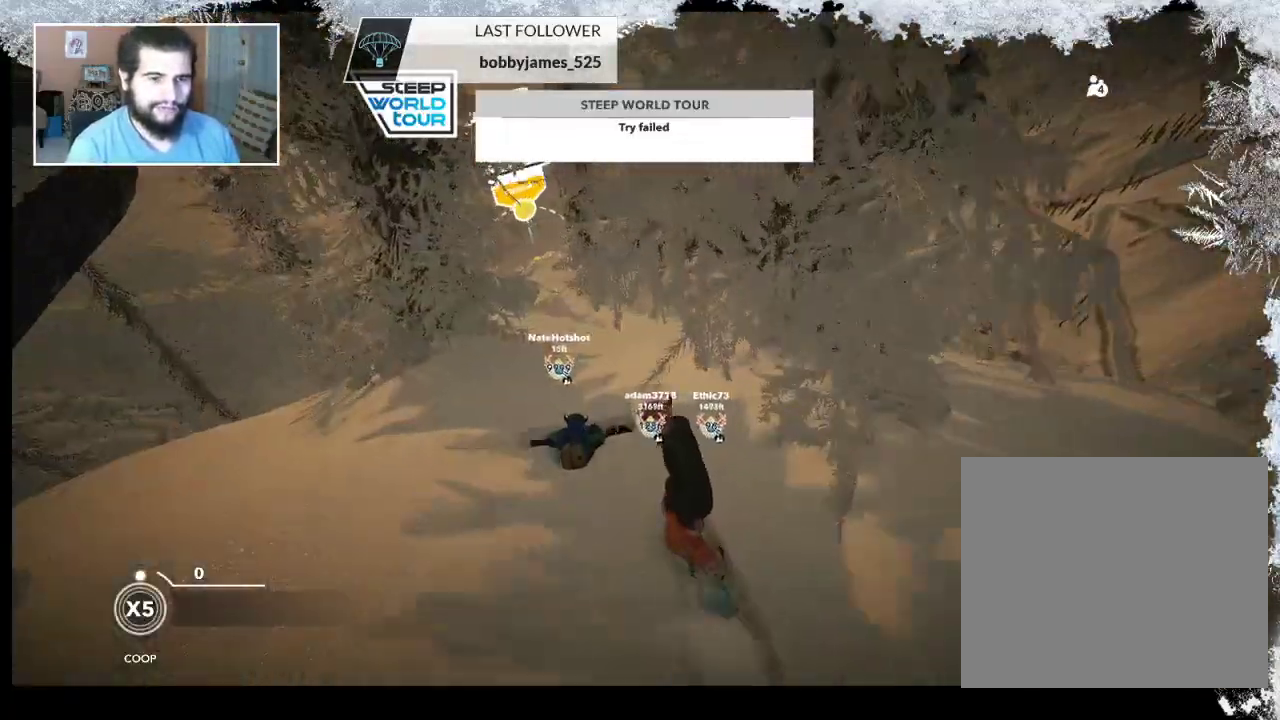
{"buttons": [], "left_stick": "center", "right_stick": "center", "events": [[100, "left_stick", "center"], [367, "left_stick", "left"], [500, "left_stick", "center"]]}
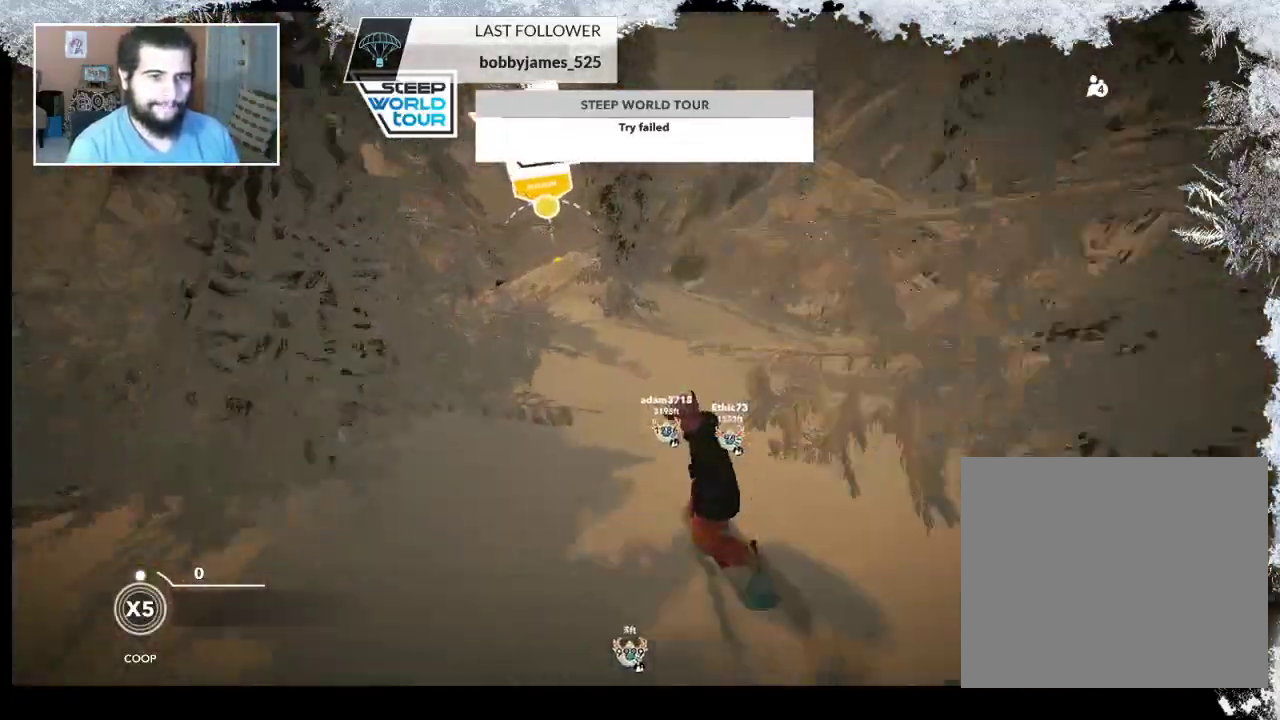
{"buttons": [], "left_stick": "center", "right_stick": "center", "events": []}
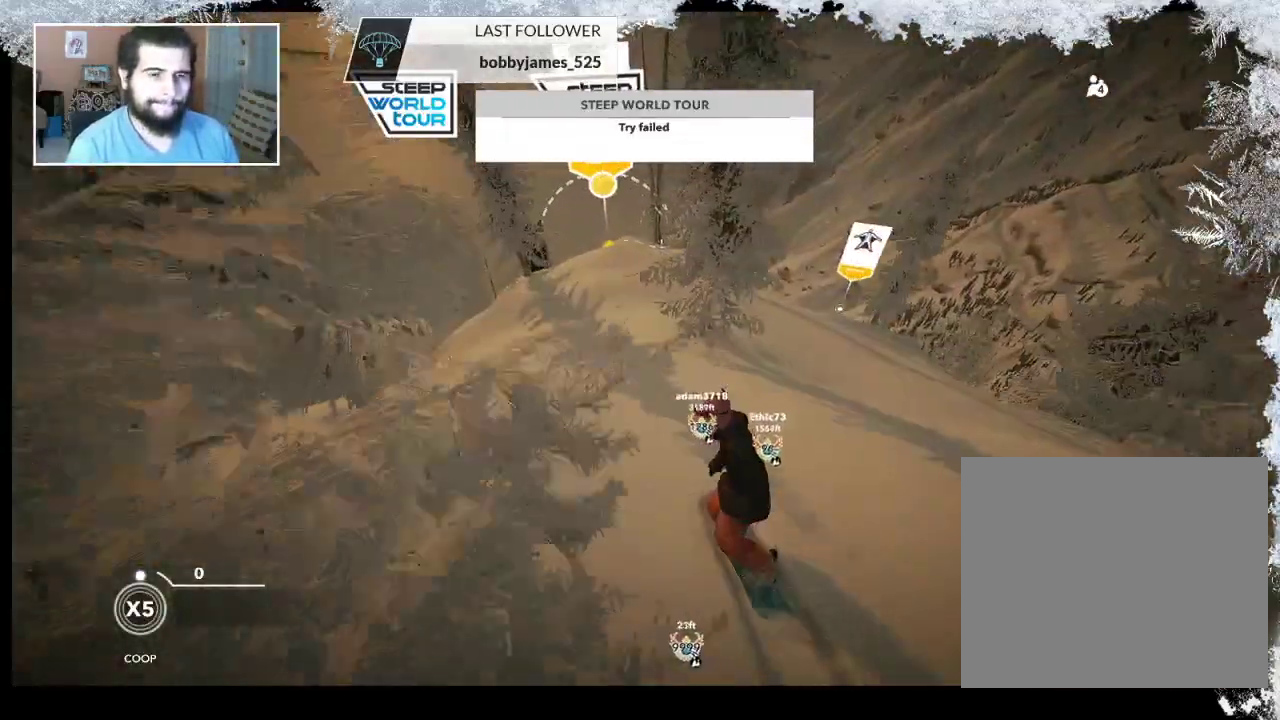
{"buttons": [], "left_stick": "right", "right_stick": "center", "events": [[333, "left_stick", "right"]]}
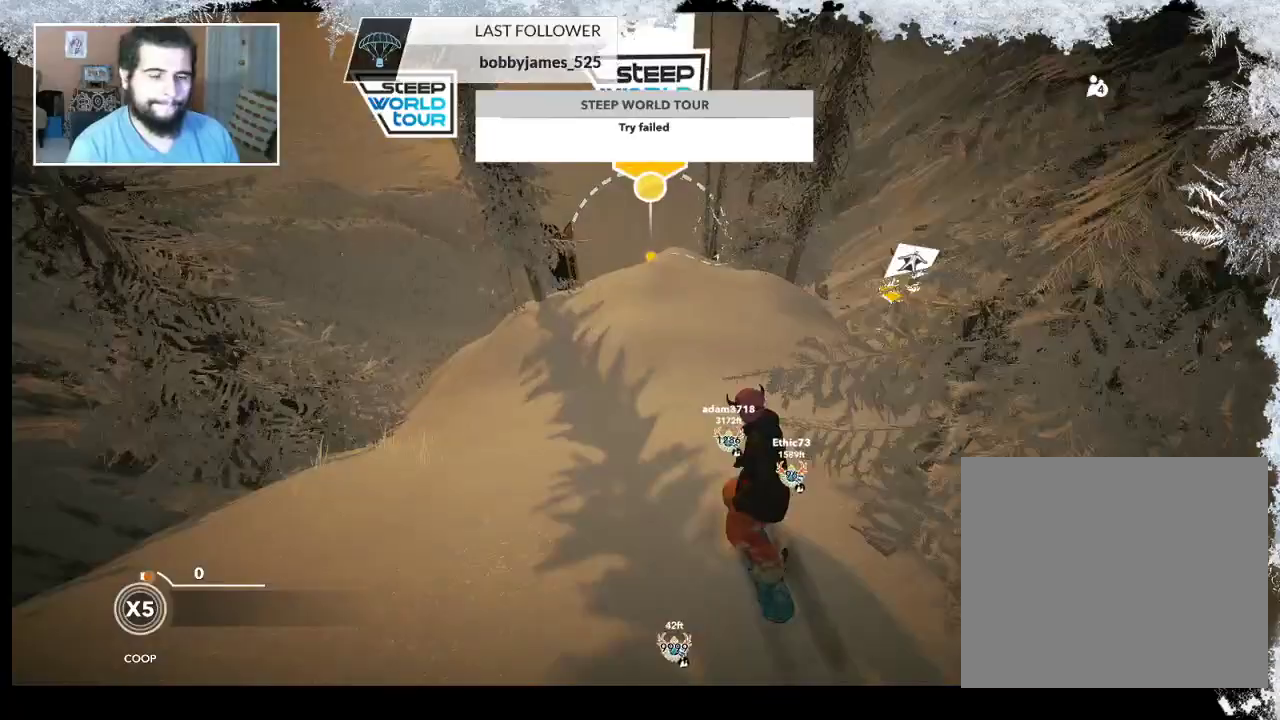
{"buttons": [], "left_stick": "center", "right_stick": "center", "events": [[33, "left_stick", "center"]]}
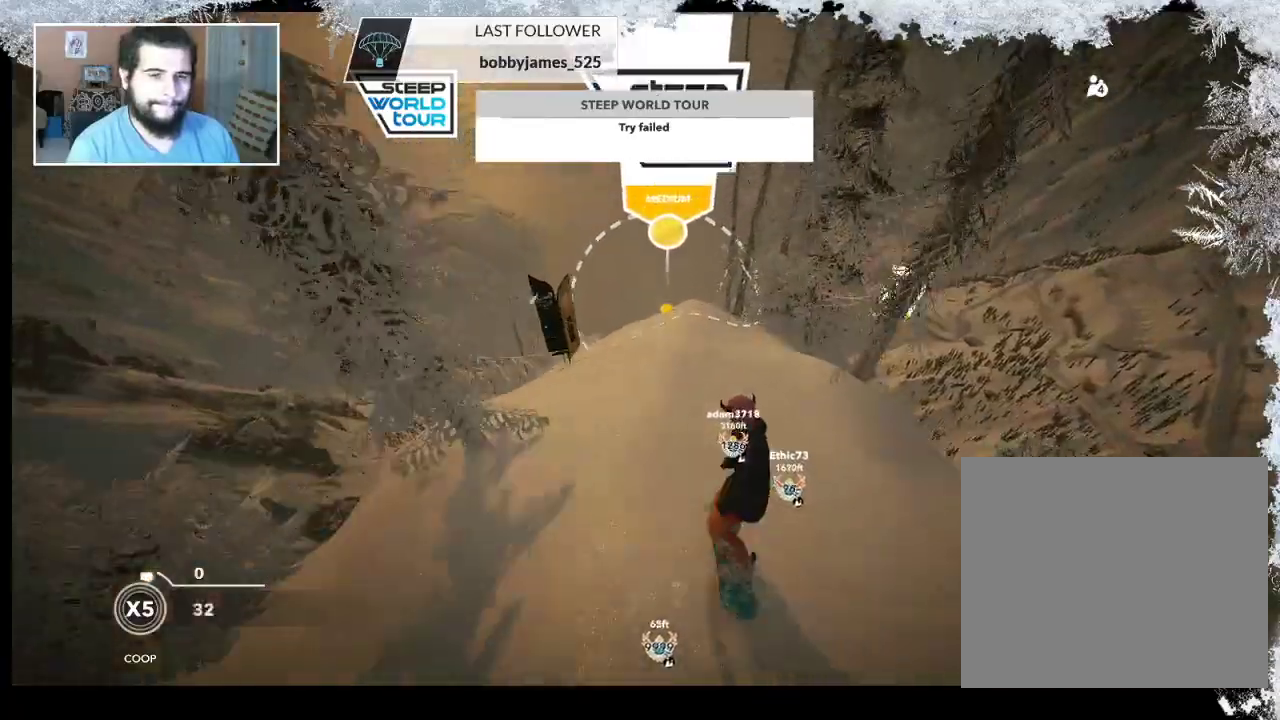
{"buttons": [], "left_stick": "center", "right_stick": "center", "events": [[167, "left_stick", "right"], [233, "left_stick", "center"]]}
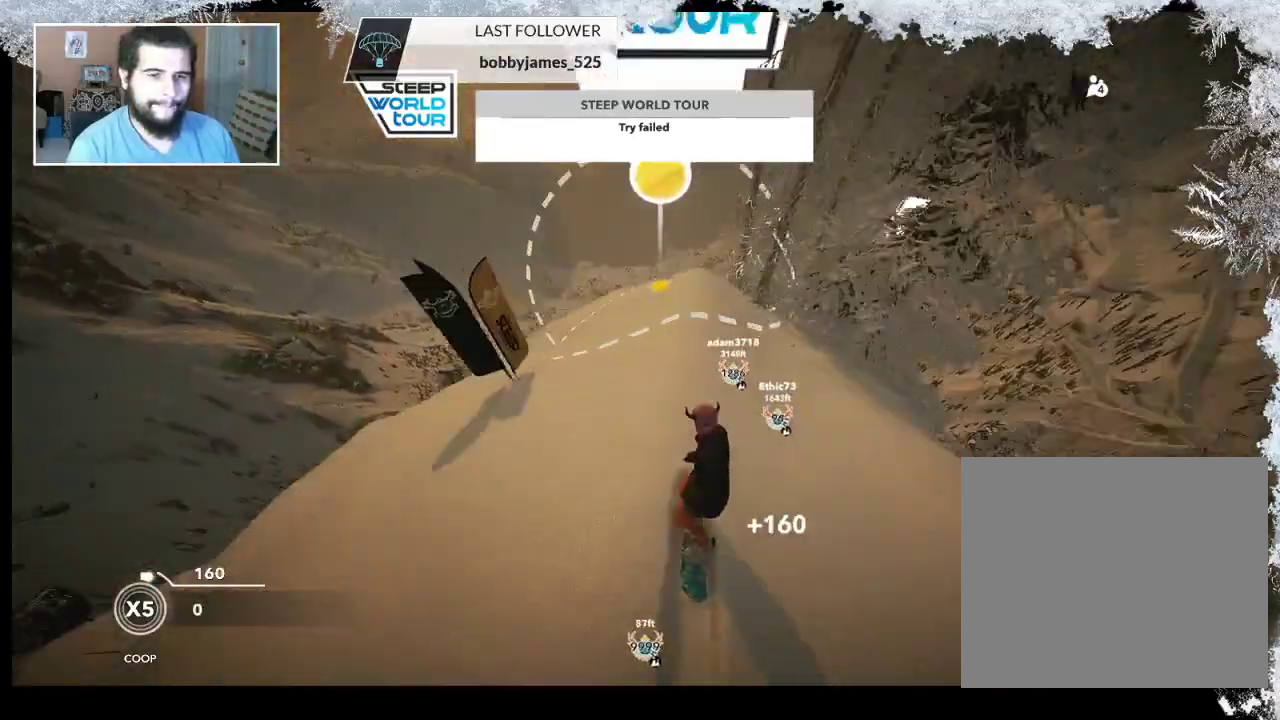
{"buttons": [], "left_stick": "center", "right_stick": "center", "events": [[167, "left_stick", "right"], [367, "left_stick", "center"]]}
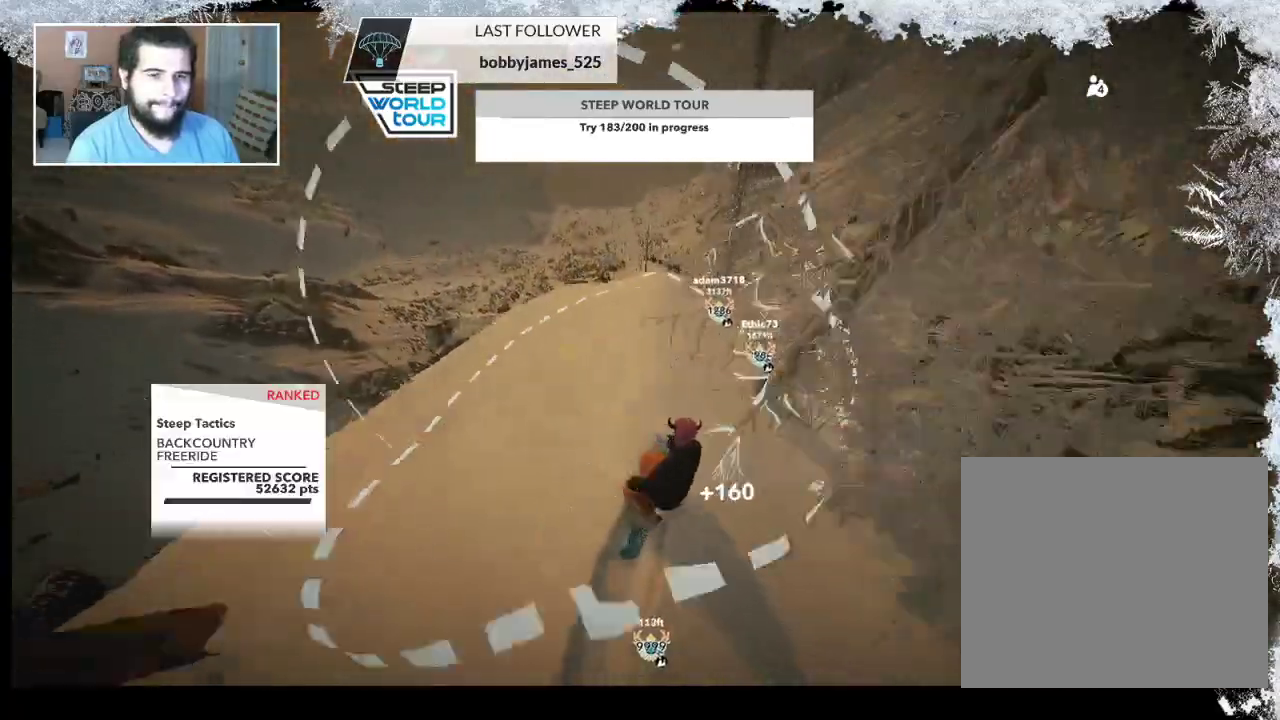
{"buttons": [], "left_stick": "center", "right_stick": "center", "events": [[33, "left_stick", "right"], [233, "left_stick", "center"]]}
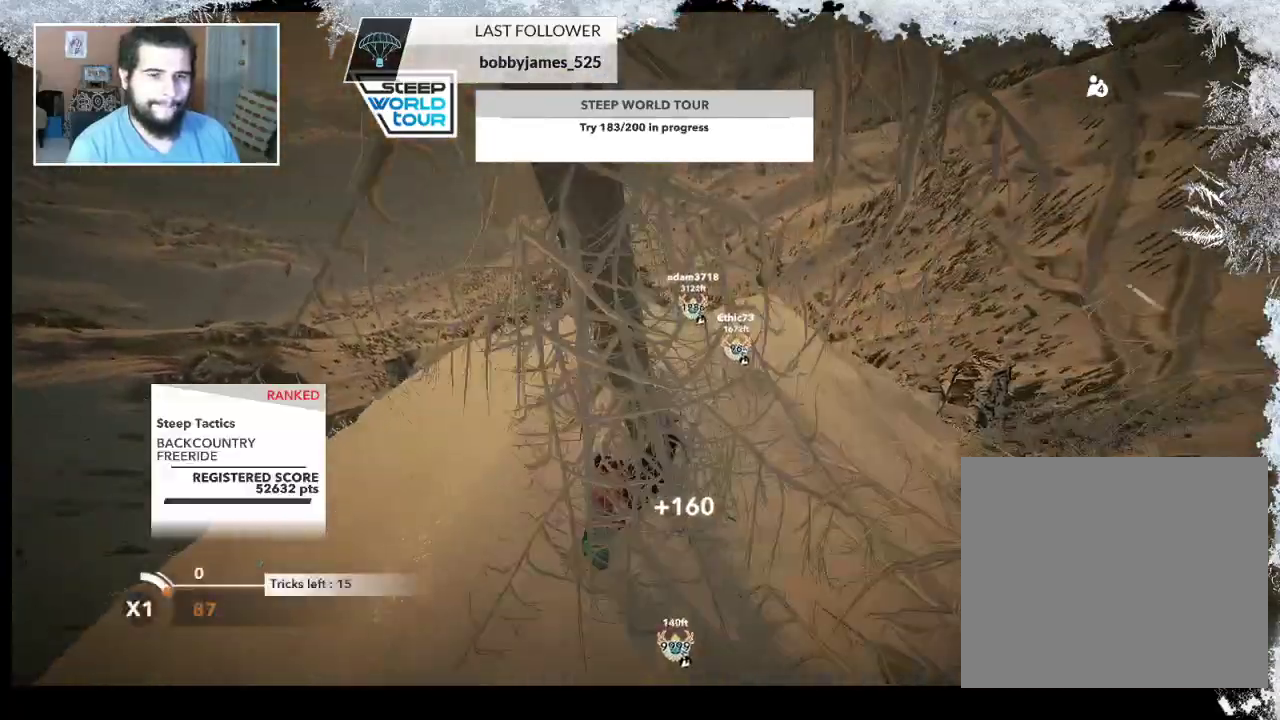
{"buttons": [], "left_stick": "center", "right_stick": "center", "events": []}
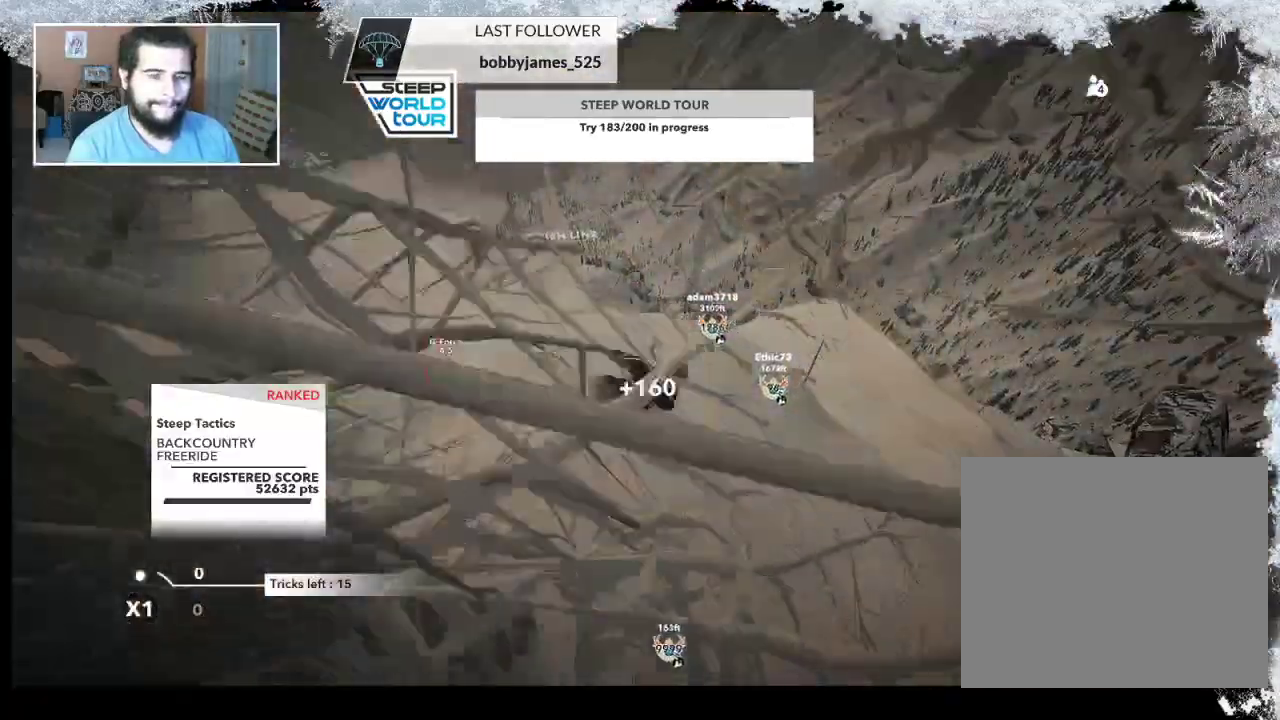
{"buttons": ["TRIANGLE"], "left_stick": "center", "right_stick": "center", "events": [[233, "TRIANGLE", "down"]]}
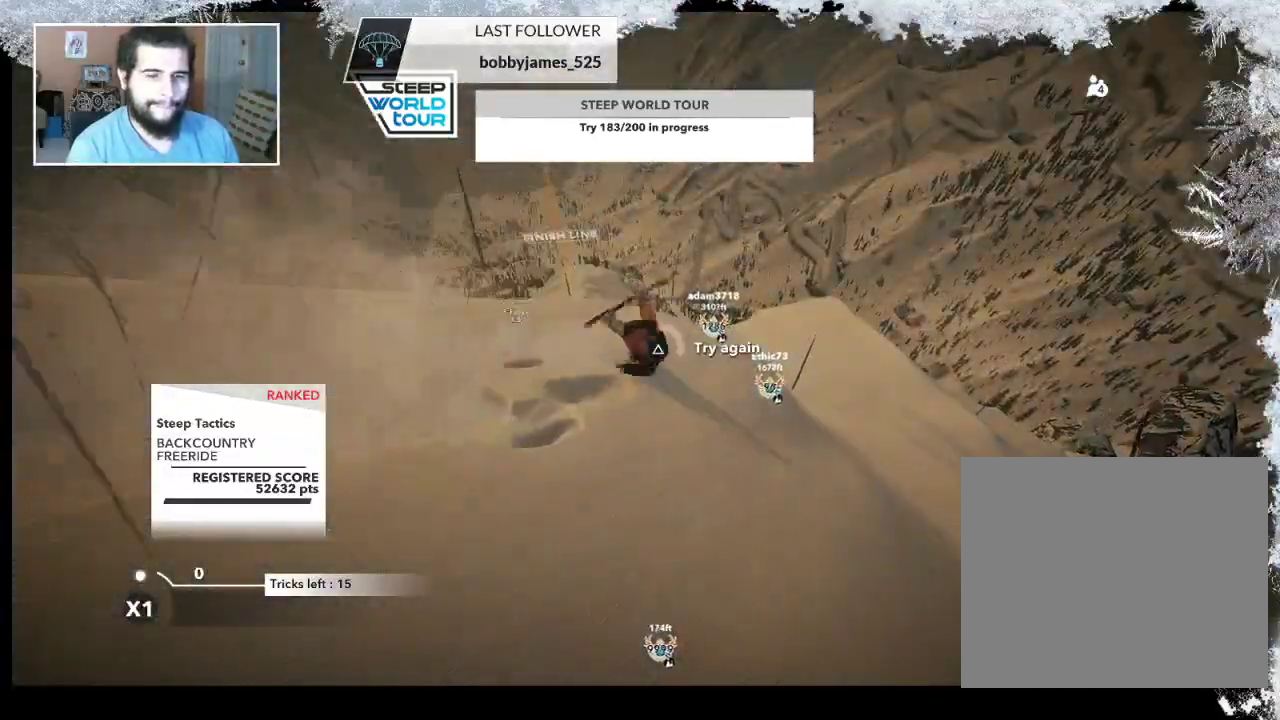
{"buttons": ["TRIANGLE"], "left_stick": "center", "right_stick": "center", "events": []}
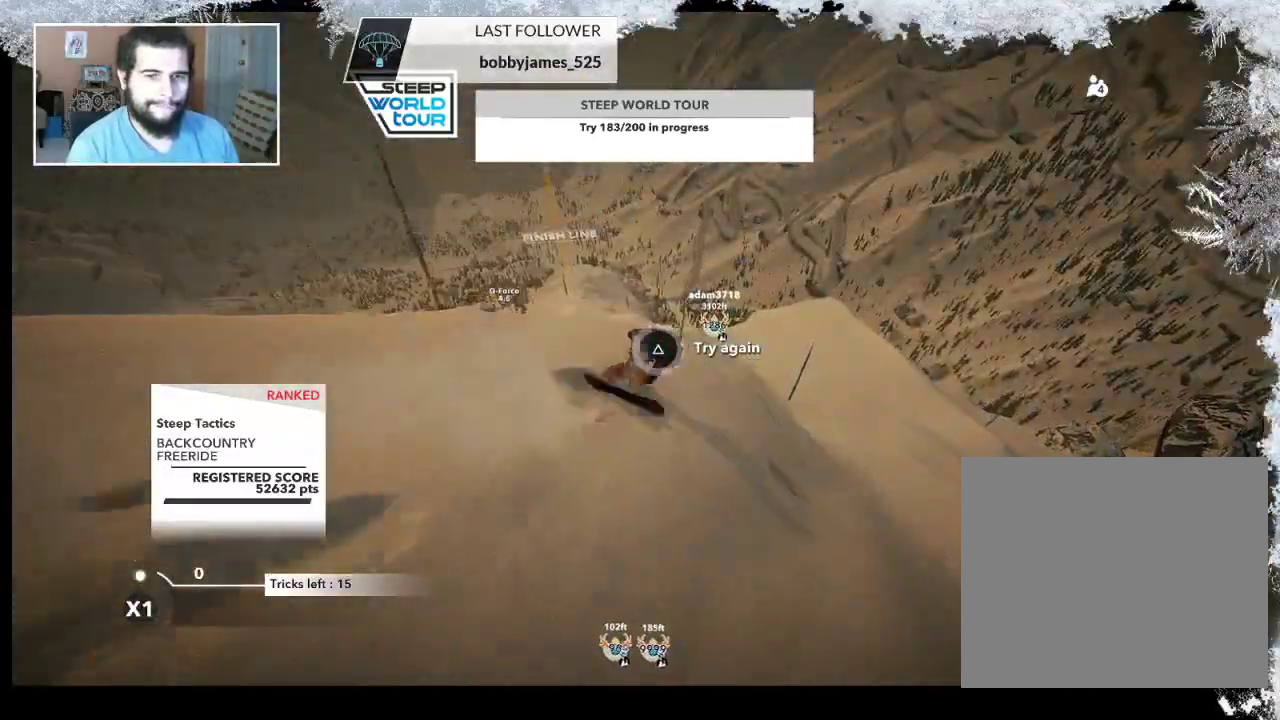
{"buttons": [], "left_stick": "up", "right_stick": "center", "events": [[133, "TRIANGLE", "up"], [233, "left_stick", "up"], [367, "left_stick", "center"], [433, "left_stick", "up"]]}